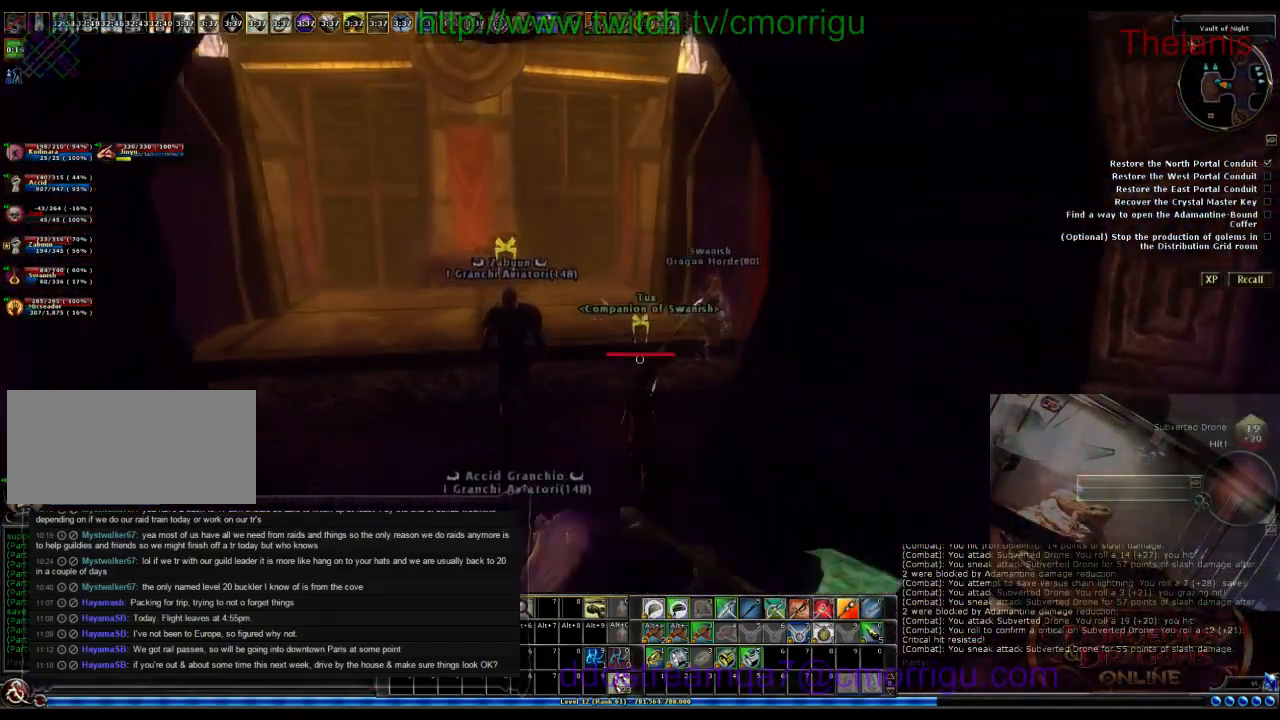
Gameplay with keyboard; each line is a JSON object with the keys held at the frame after it. "events" lists presses ("down") and releases ("up") of ".", "/", "0", "1", "2", "3", "4", "5", "6", "7", "8", "9", "a", "b", "backslash", "backspace", "c", "caps_lock", "comma", "ctrl_l", "ctrl_r", "d", "e", "equals", "escape", "f", "f1", "f10", "f11", "f12", "f2", "f3", "f4", "f5", "f6", "f7", "f8", "f9", "g", "h", "i", "j", "k", "l", "lbracket", "m", "minus", "n", "o", "p", "q", "quote", "r", "rbracket", "return", "s", "semicolon", "shift_l", "shift_r", "space", "t", "tab", "tilde", "u", "v", "w", "x", "y" and "z" between this image and that frame as [ms after this image, input, new state], when the widget could be followed in between. No other keys are recorded. Mouse input is not recorded.
{"keys": ["a", "w"], "events": [[433, "a", "down"]]}
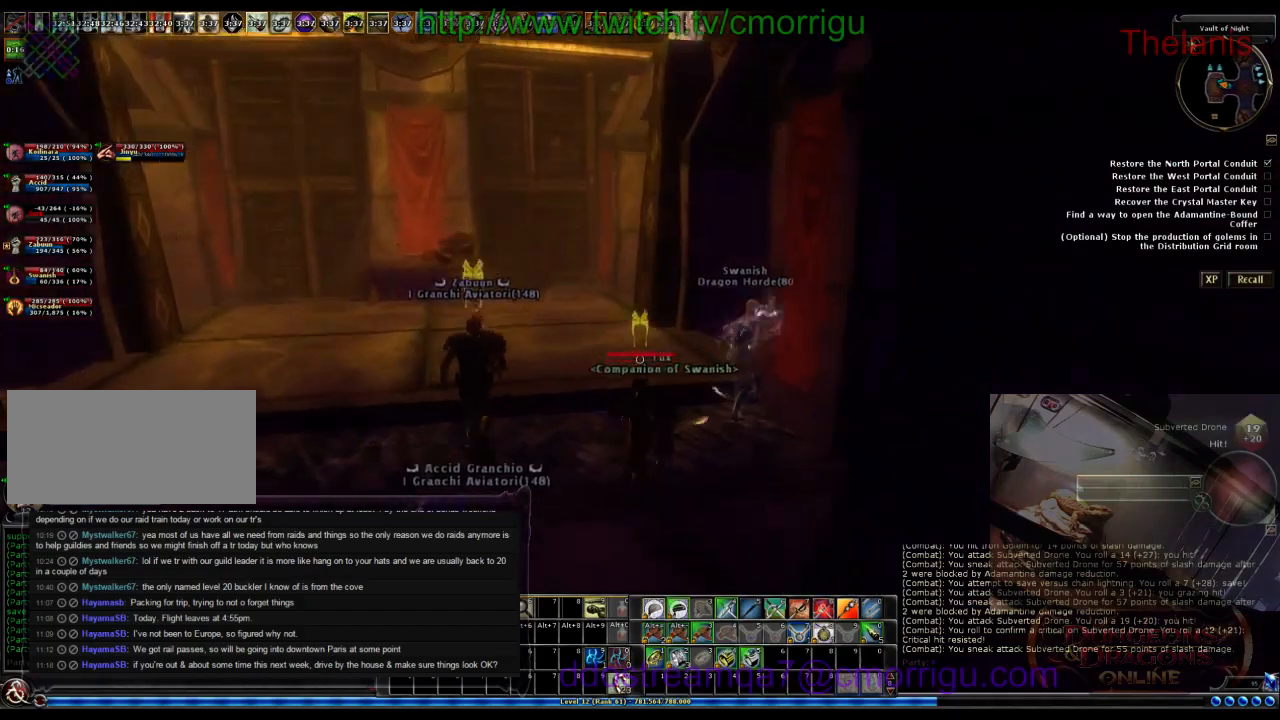
{"keys": ["a", "w"], "events": []}
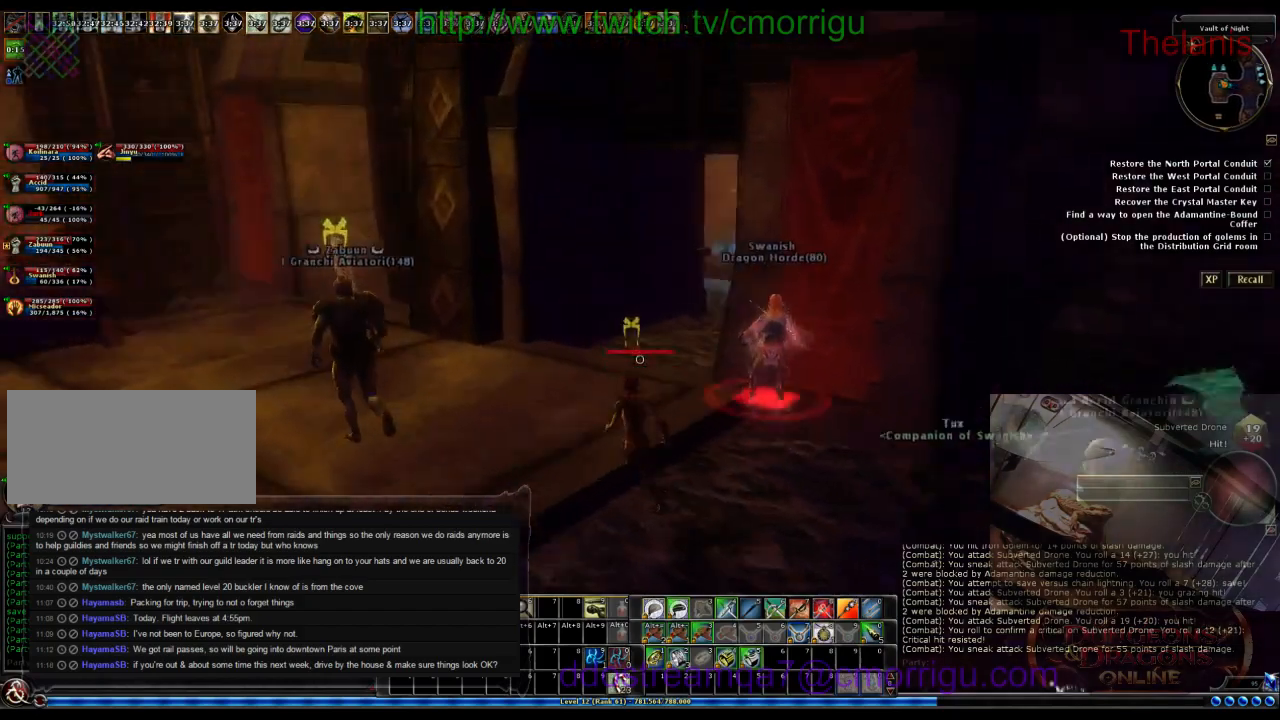
{"keys": [], "events": [[233, "a", "up"], [433, "w", "up"]]}
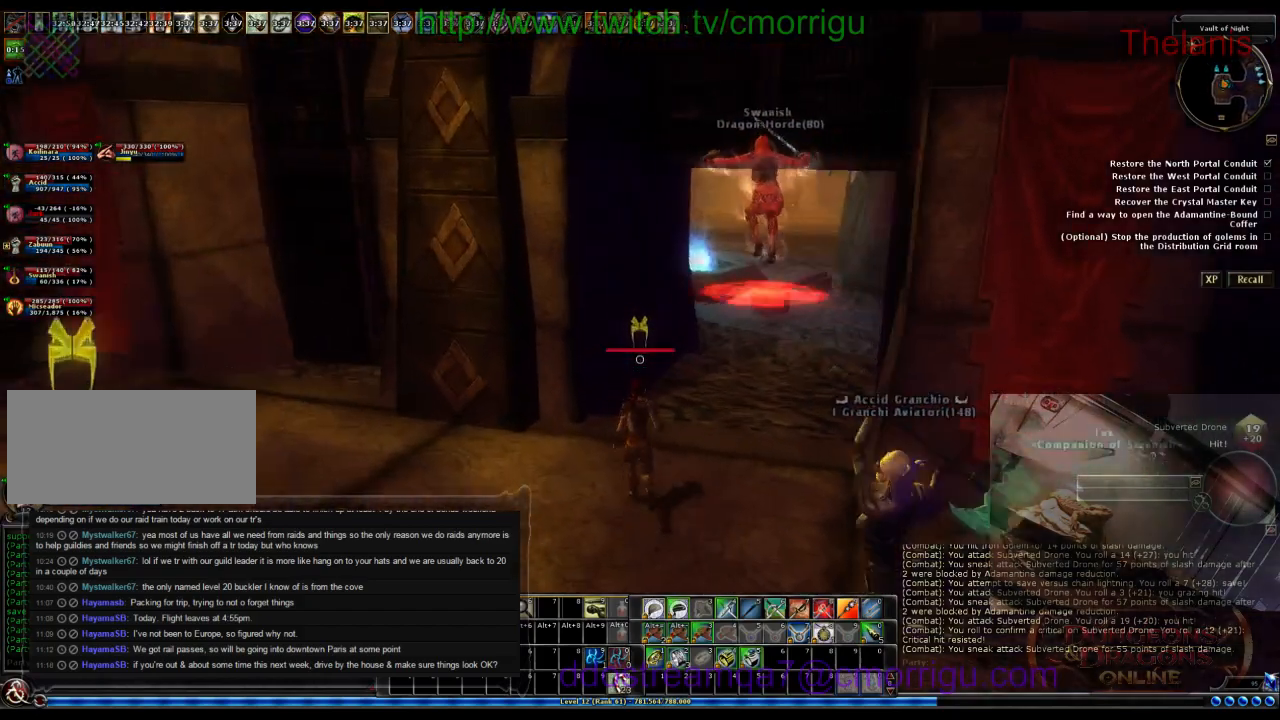
{"keys": ["w"], "events": [[166, "w", "down"]]}
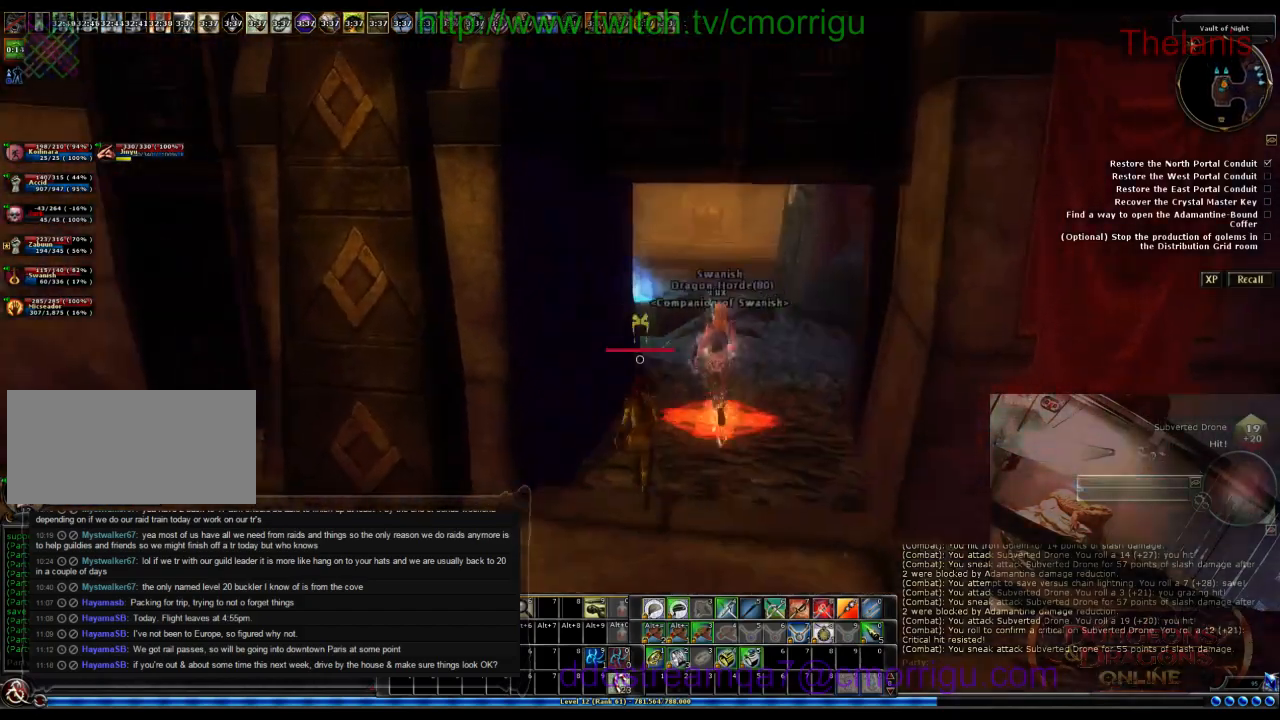
{"keys": [], "events": [[100, "d", "down"], [300, "d", "up"], [366, "w", "up"]]}
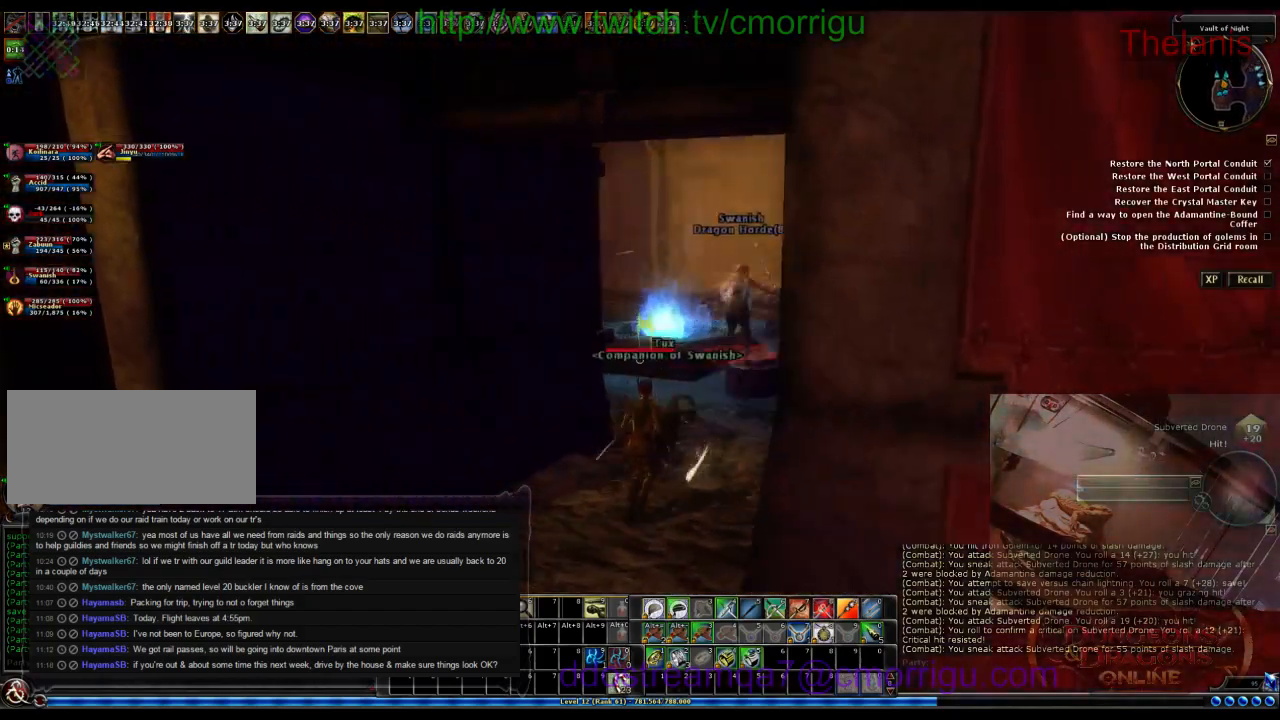
{"keys": ["a", "w"], "events": [[200, "a", "down"], [333, "w", "down"]]}
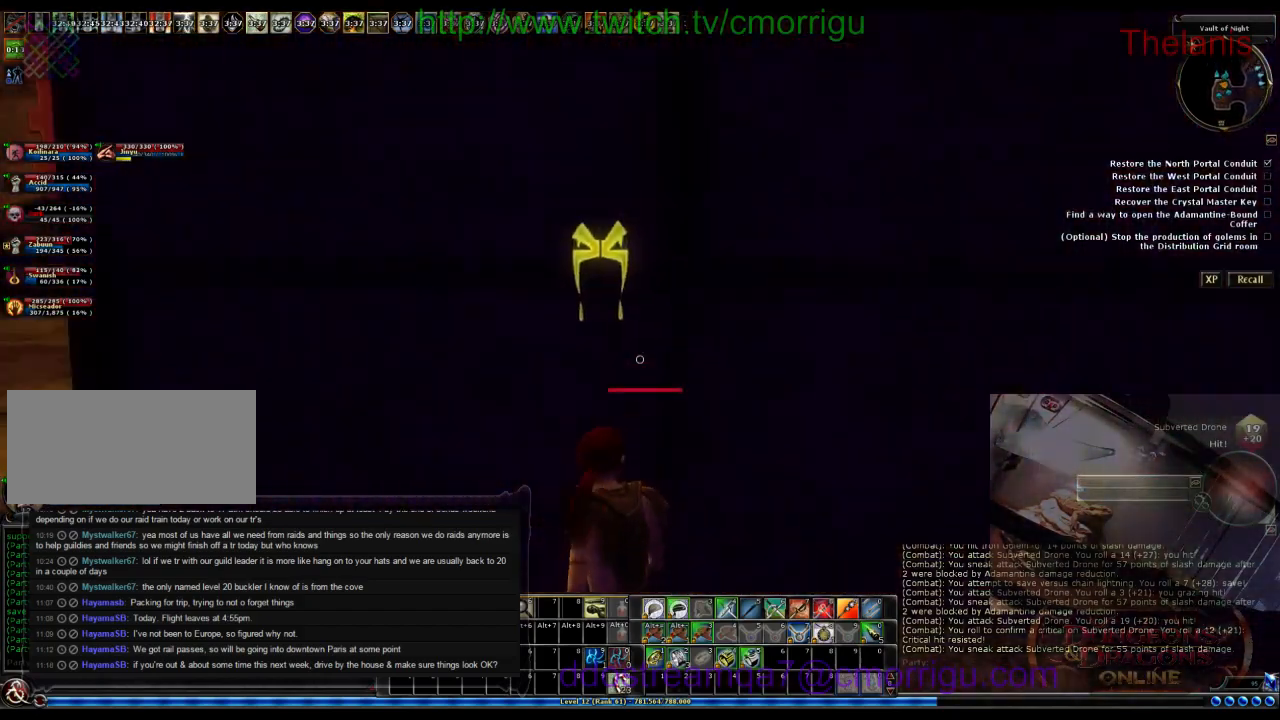
{"keys": ["a", "w"], "events": []}
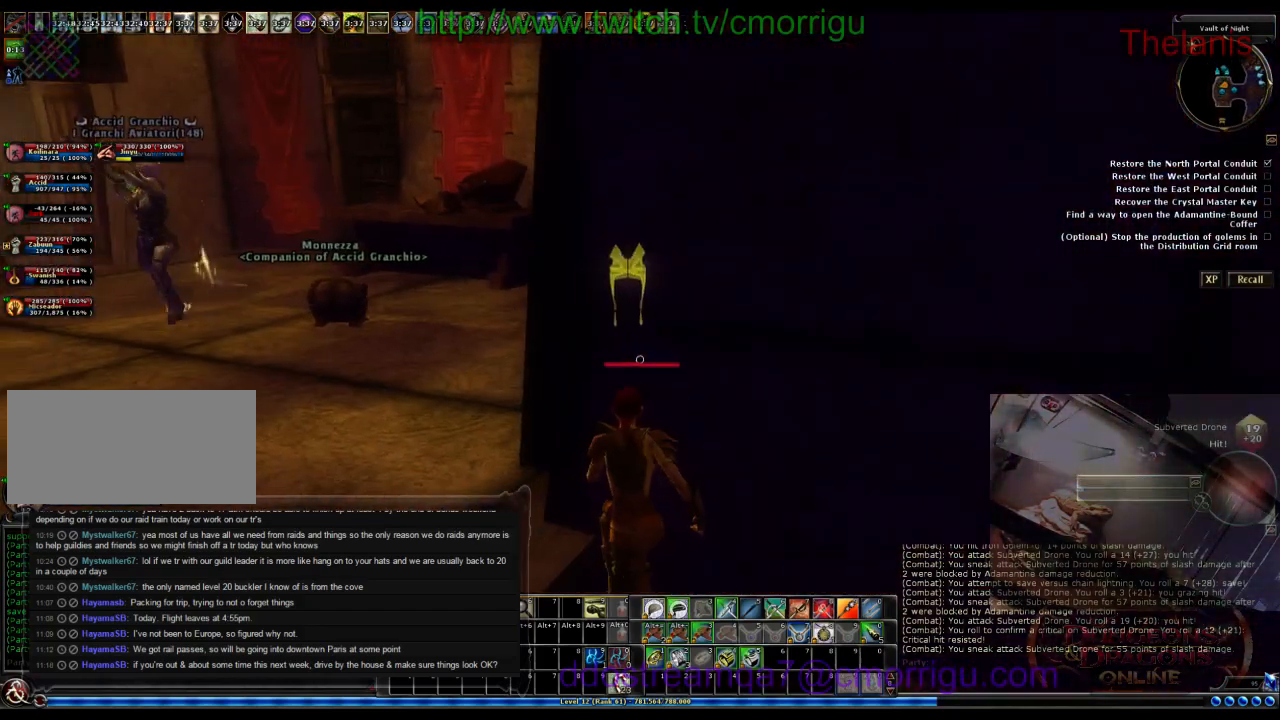
{"keys": ["w"], "events": [[300, "space", "down"], [333, "a", "up"], [500, "space", "up"]]}
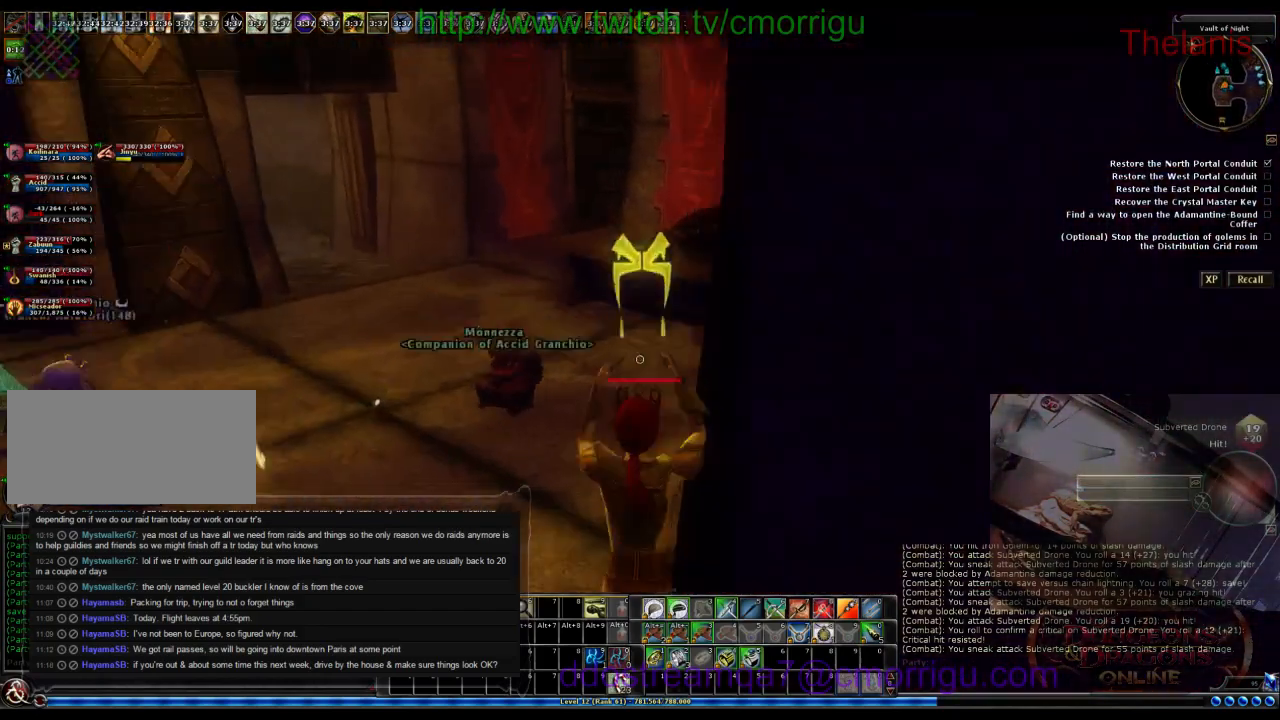
{"keys": ["w"], "events": []}
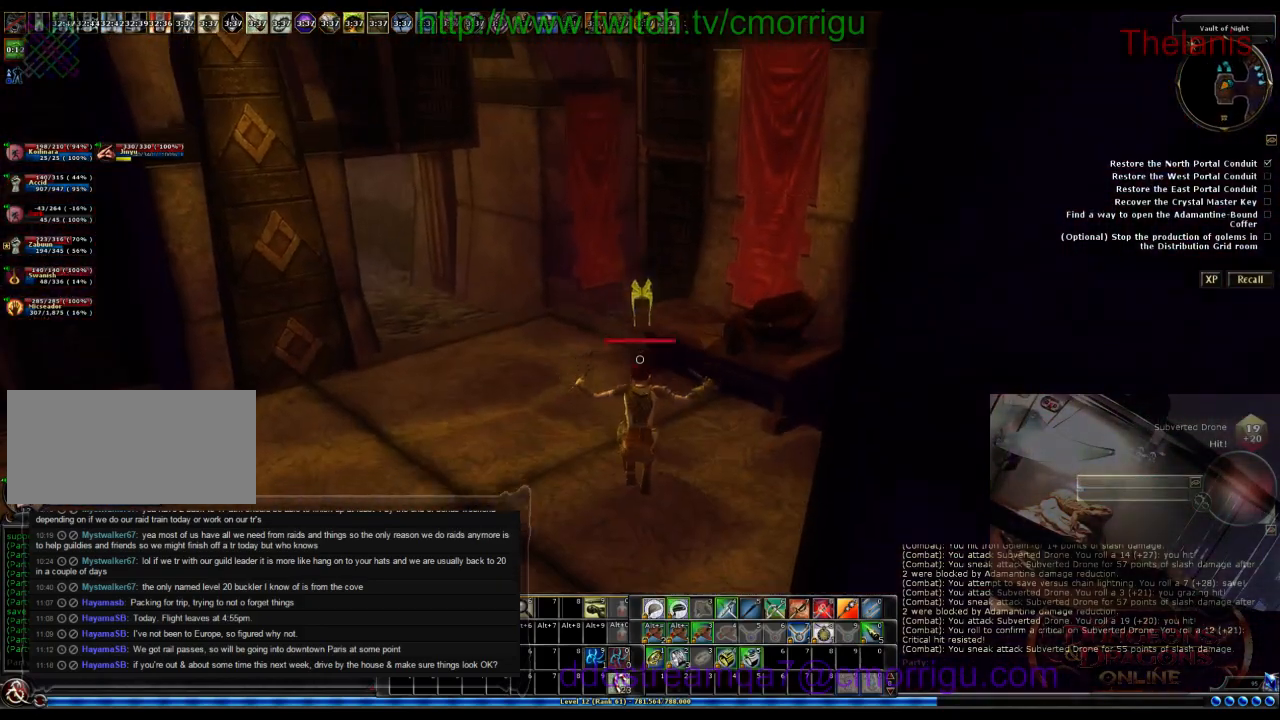
{"keys": ["w"], "events": []}
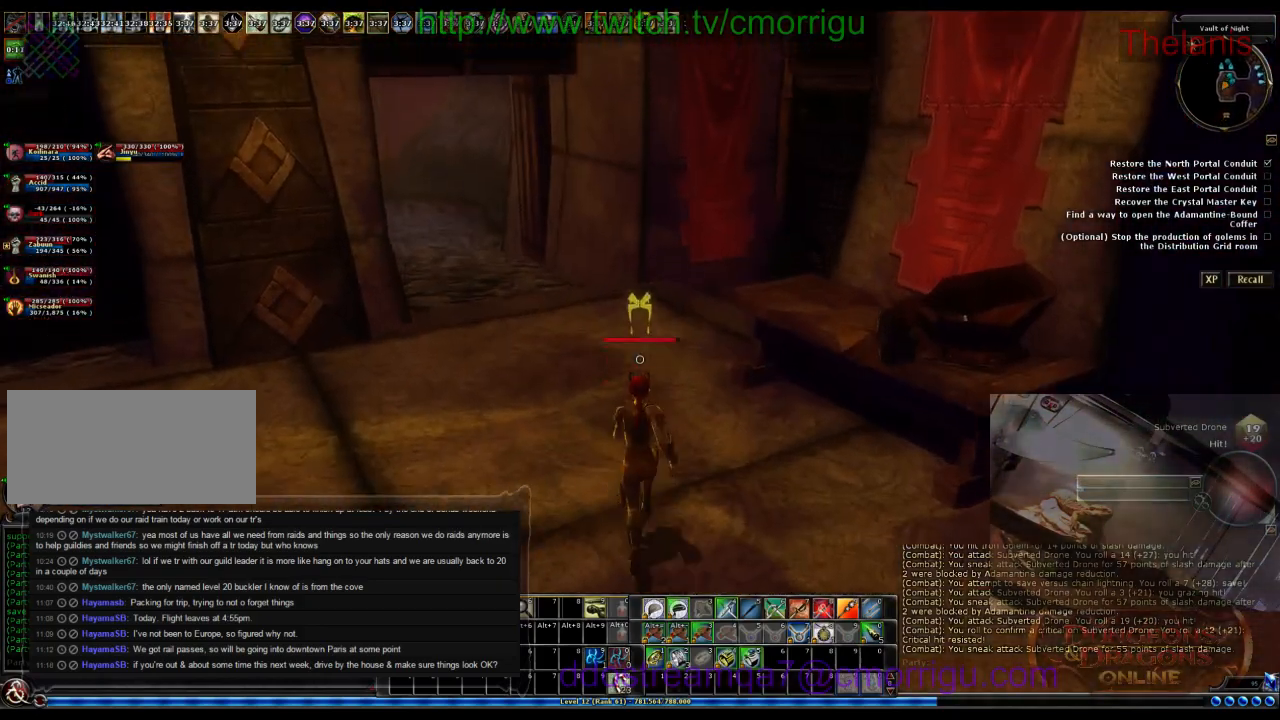
{"keys": ["w"], "events": []}
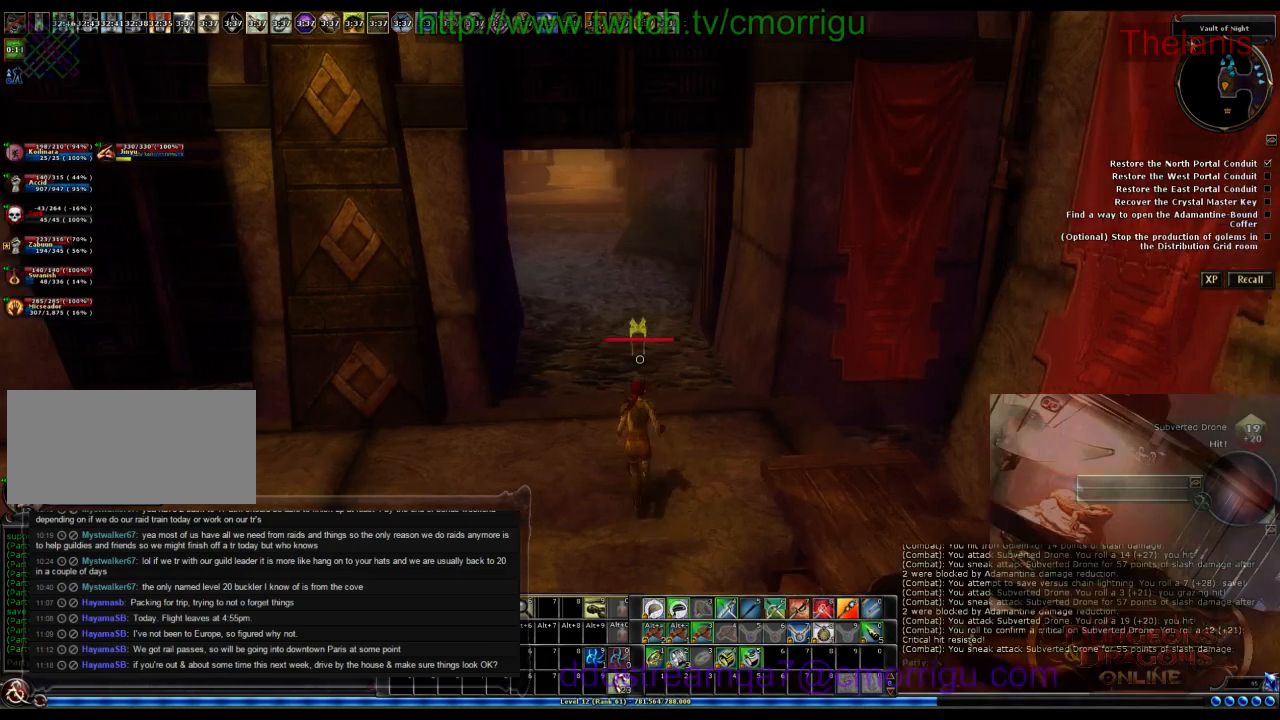
{"keys": ["d", "w"], "events": [[466, "d", "down"]]}
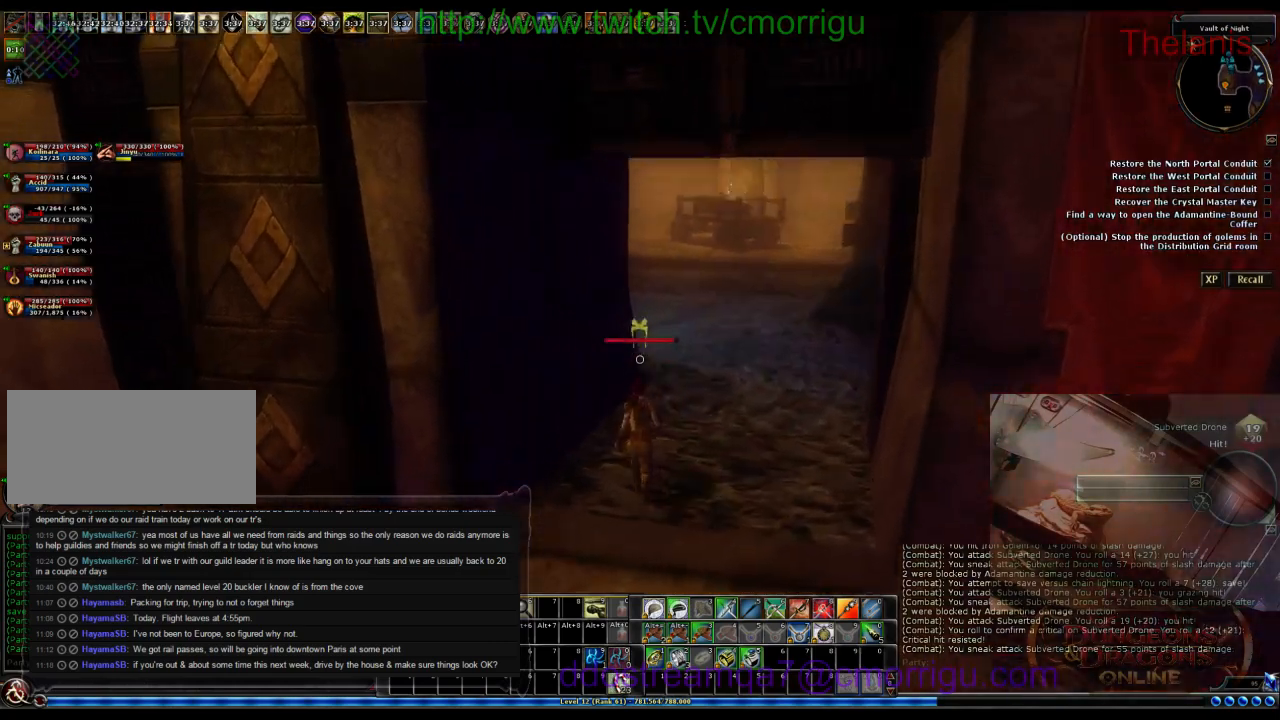
{"keys": ["d", "w"], "events": []}
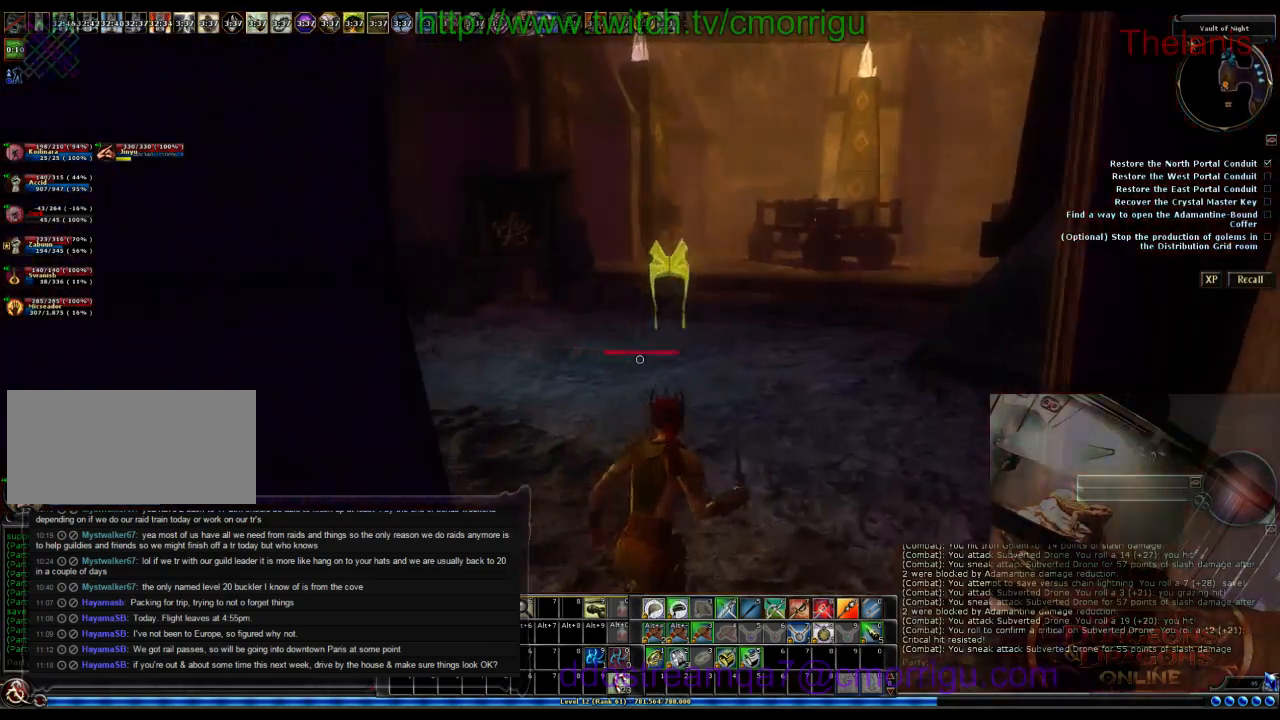
{"keys": [], "events": [[66, "d", "up"], [466, "w", "up"]]}
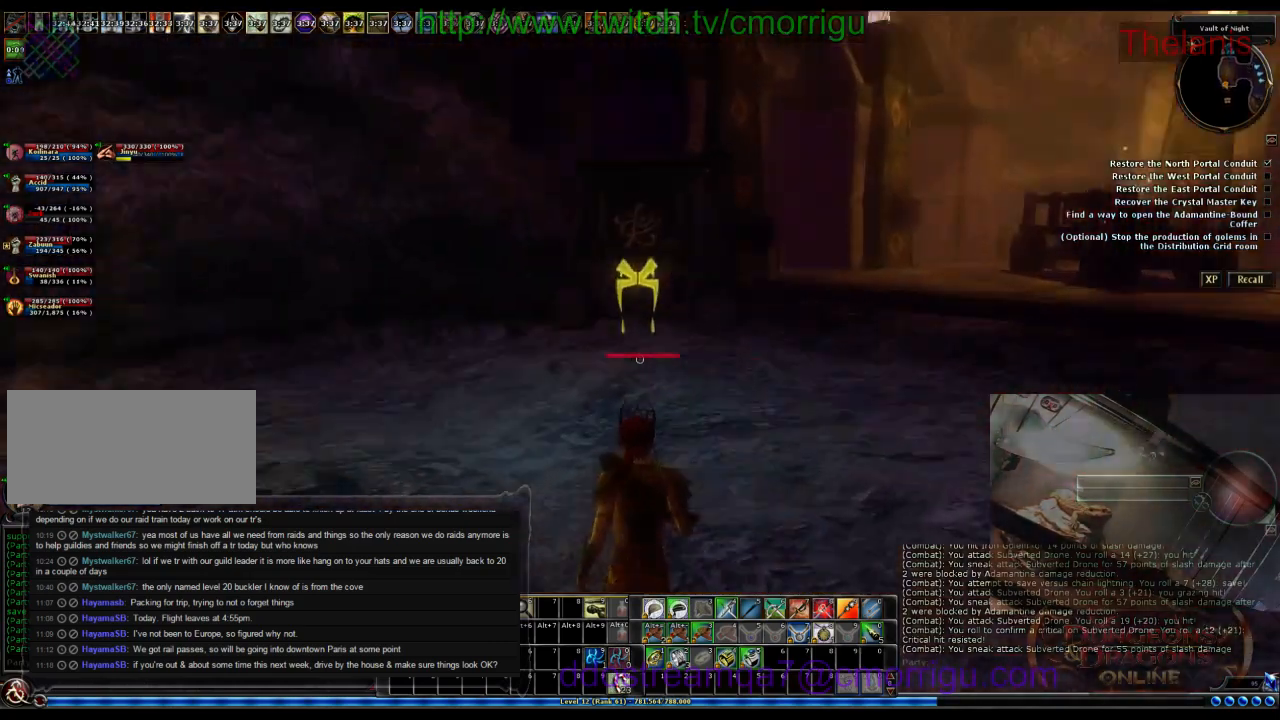
{"keys": ["w"], "events": [[33, "w", "down"], [66, "a", "down"], [433, "a", "up"]]}
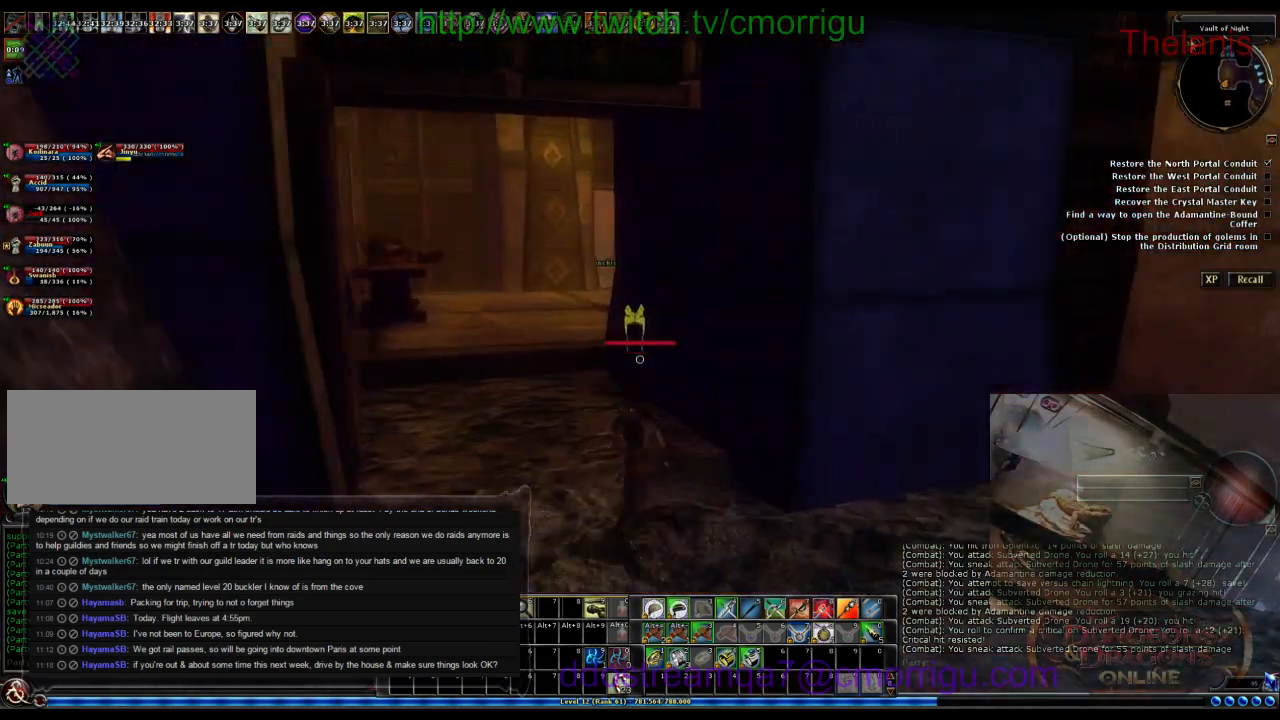
{"keys": ["w"], "events": []}
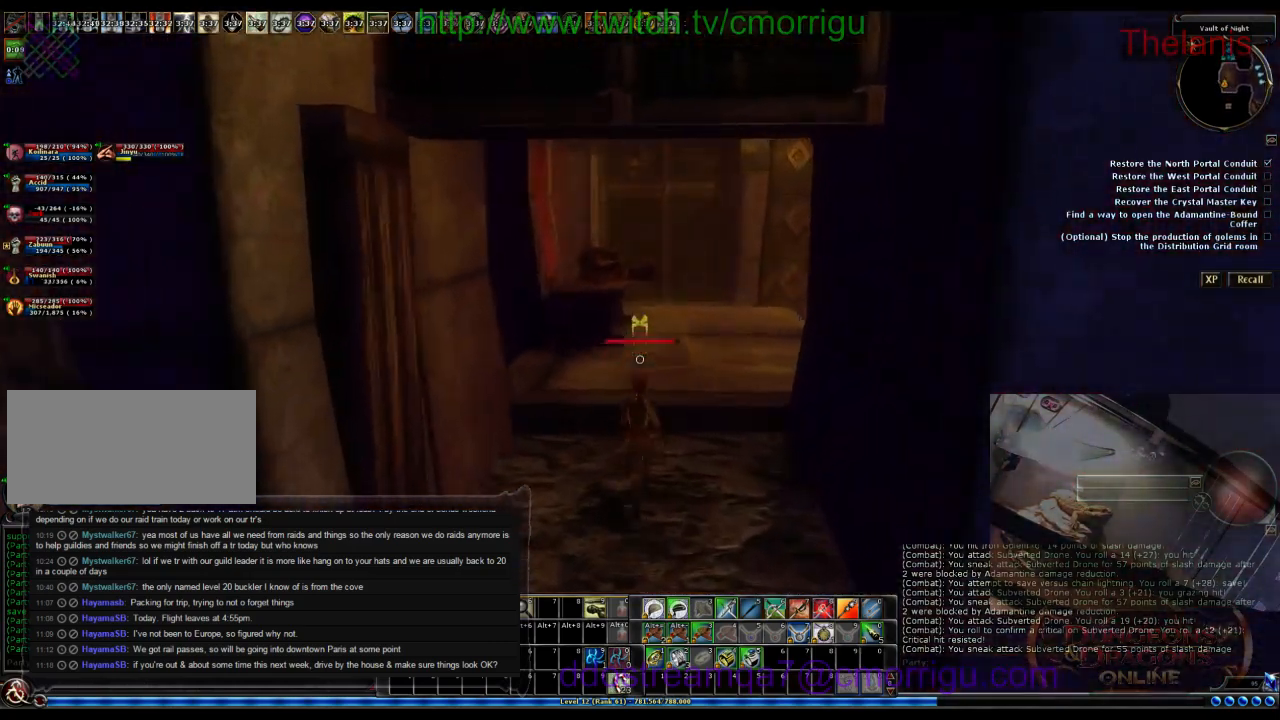
{"keys": ["w"], "events": [[166, "space", "down"], [333, "space", "up"]]}
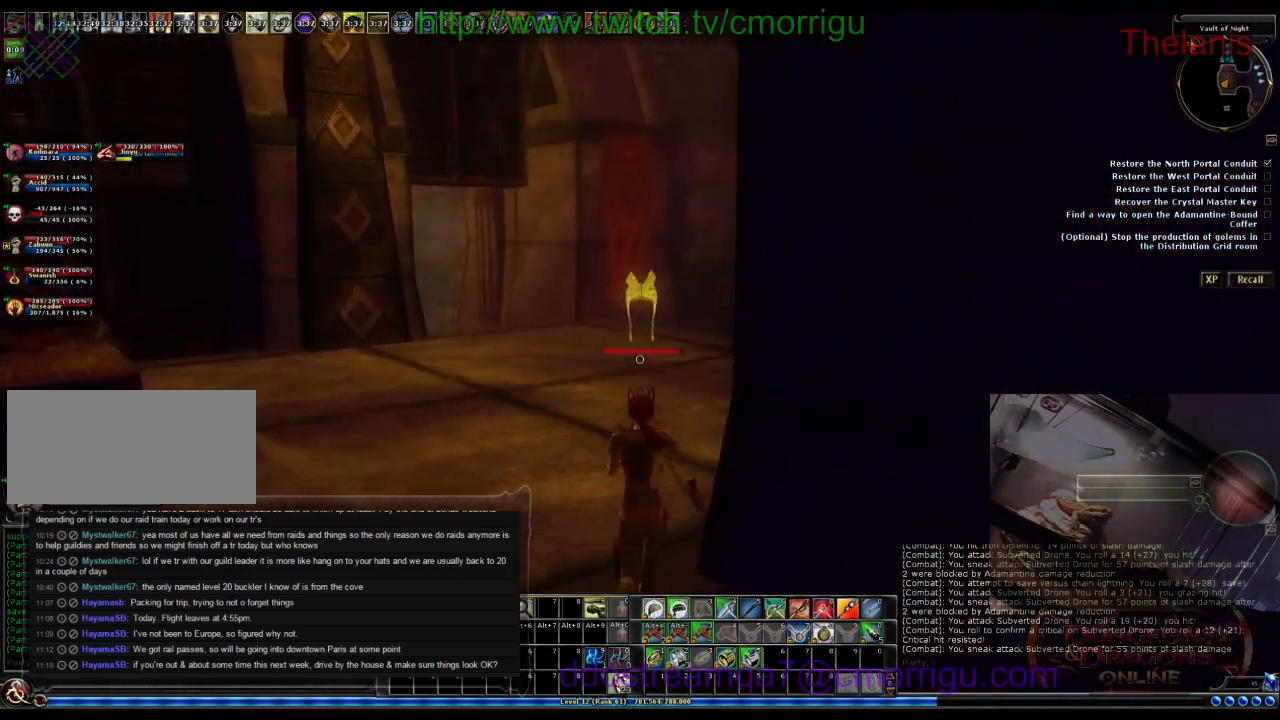
{"keys": ["w"], "events": []}
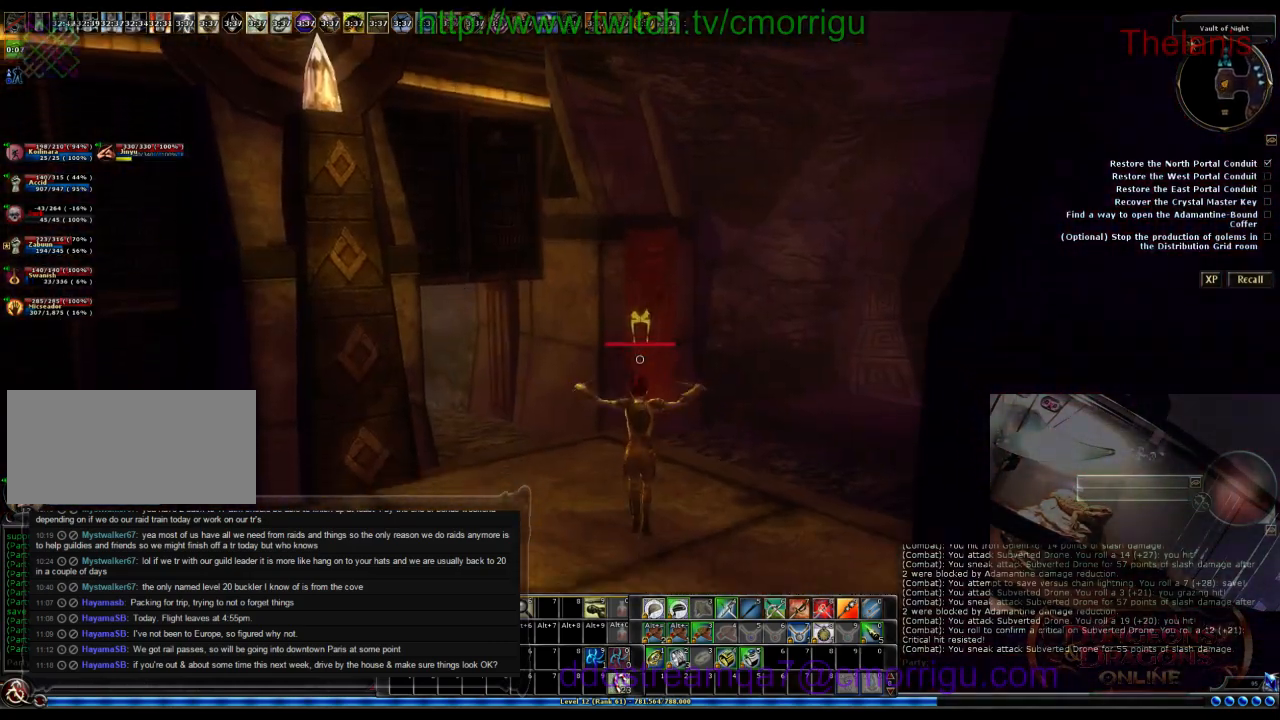
{"keys": ["w"], "events": []}
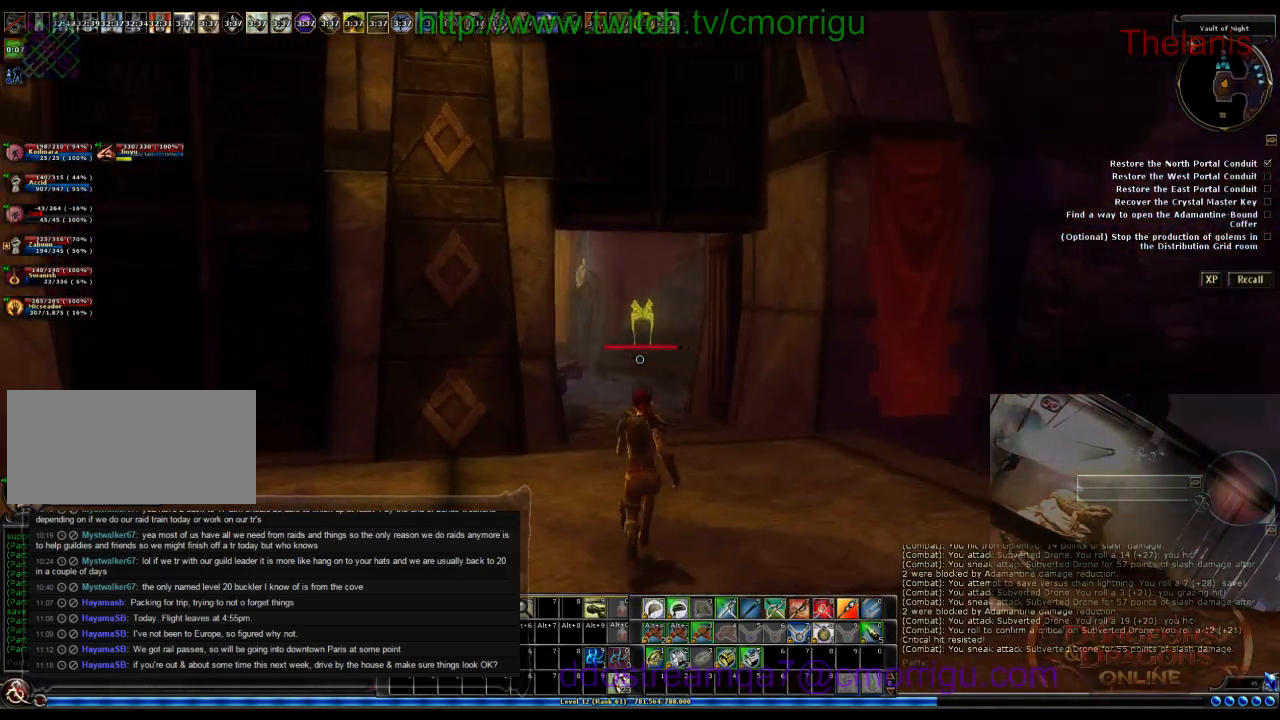
{"keys": ["d", "w"], "events": [[466, "d", "down"]]}
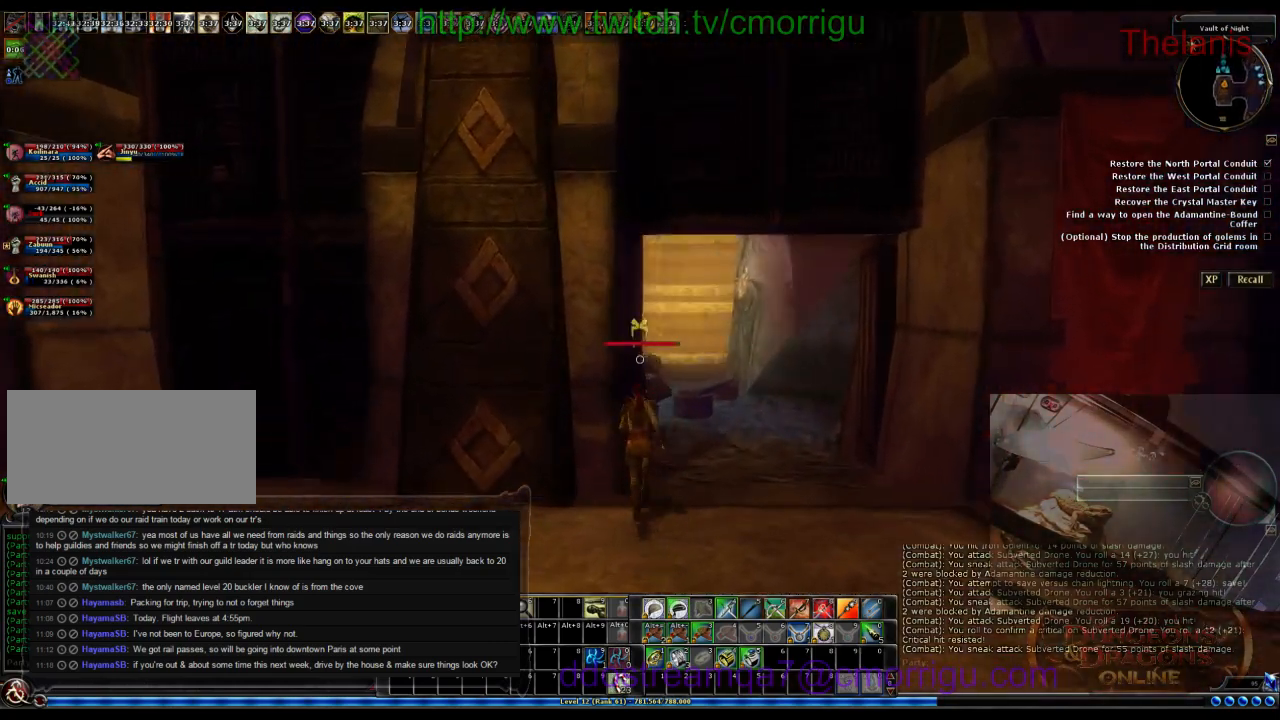
{"keys": ["w"], "events": [[333, "d", "up"]]}
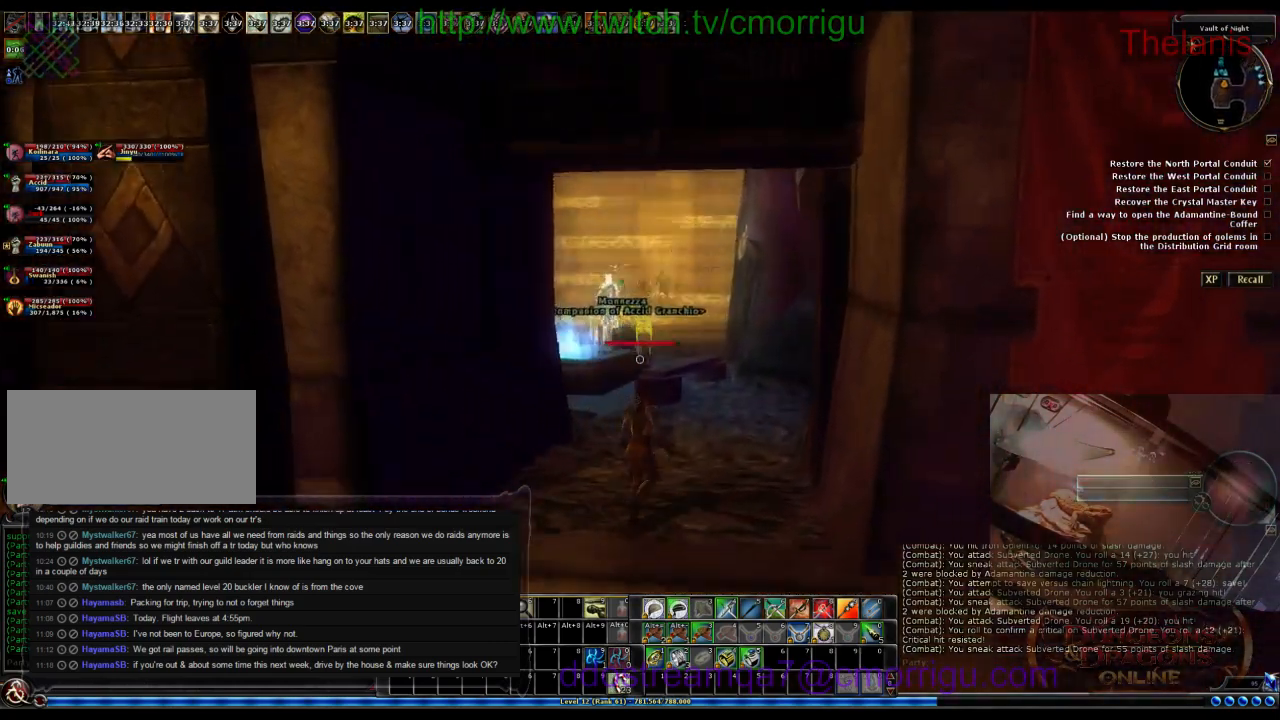
{"keys": ["w"], "events": []}
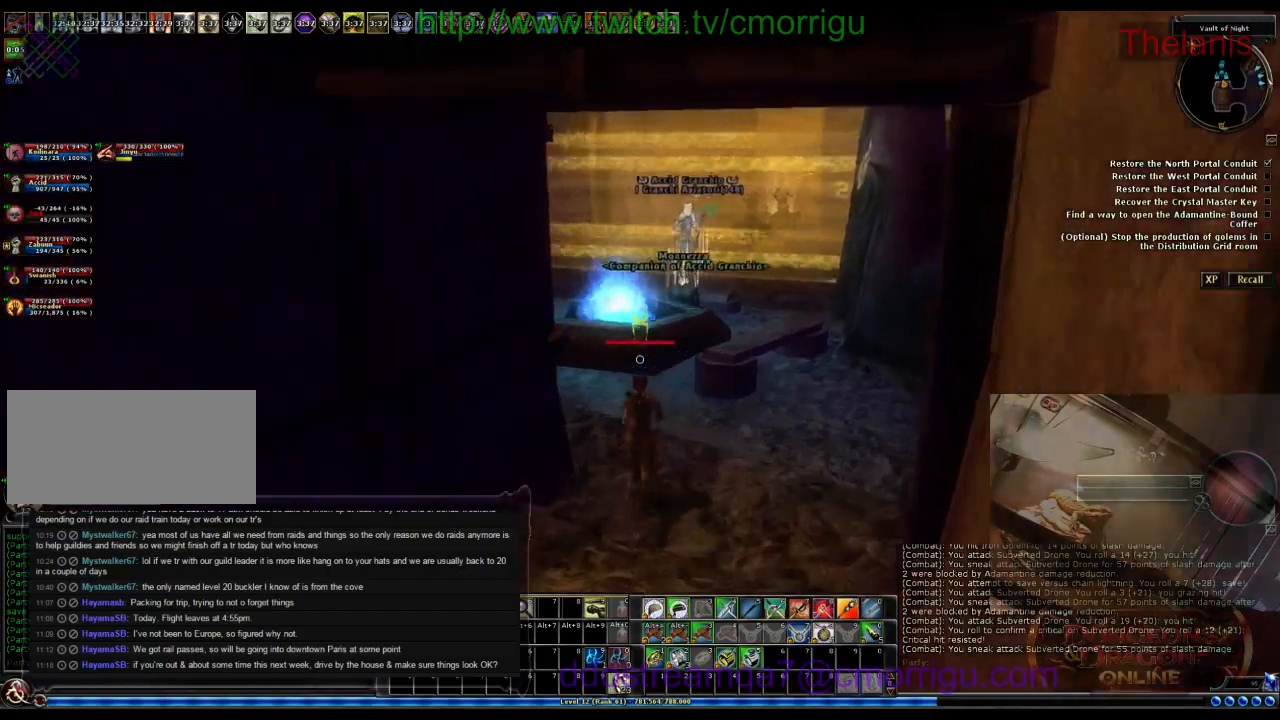
{"keys": ["space", "w"], "events": [[333, "space", "down"]]}
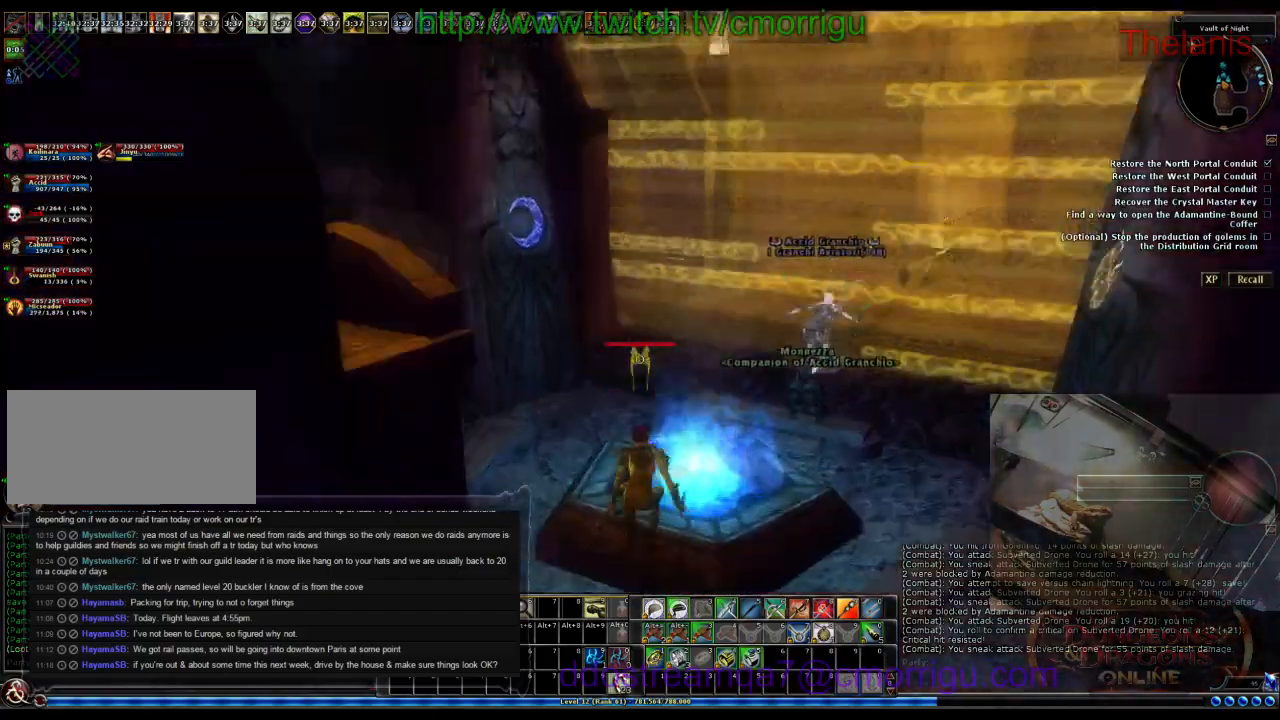
{"keys": ["w"], "events": [[33, "space", "up"]]}
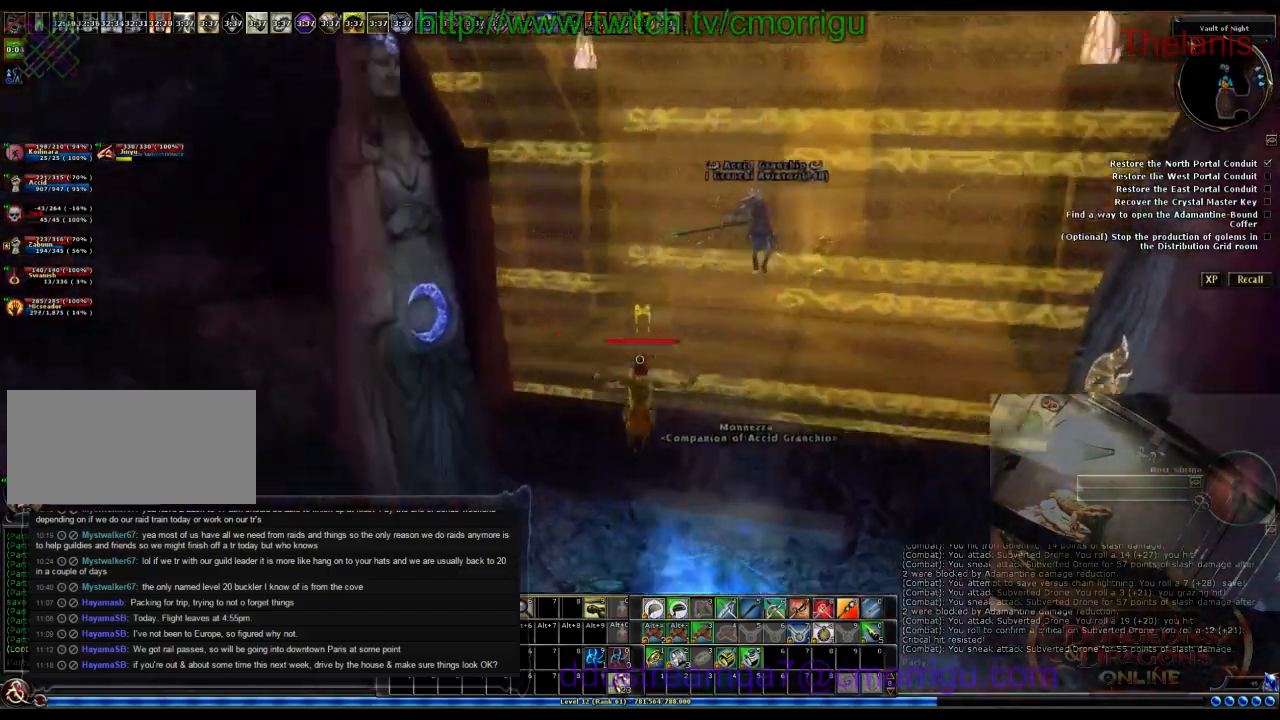
{"keys": ["w"], "events": []}
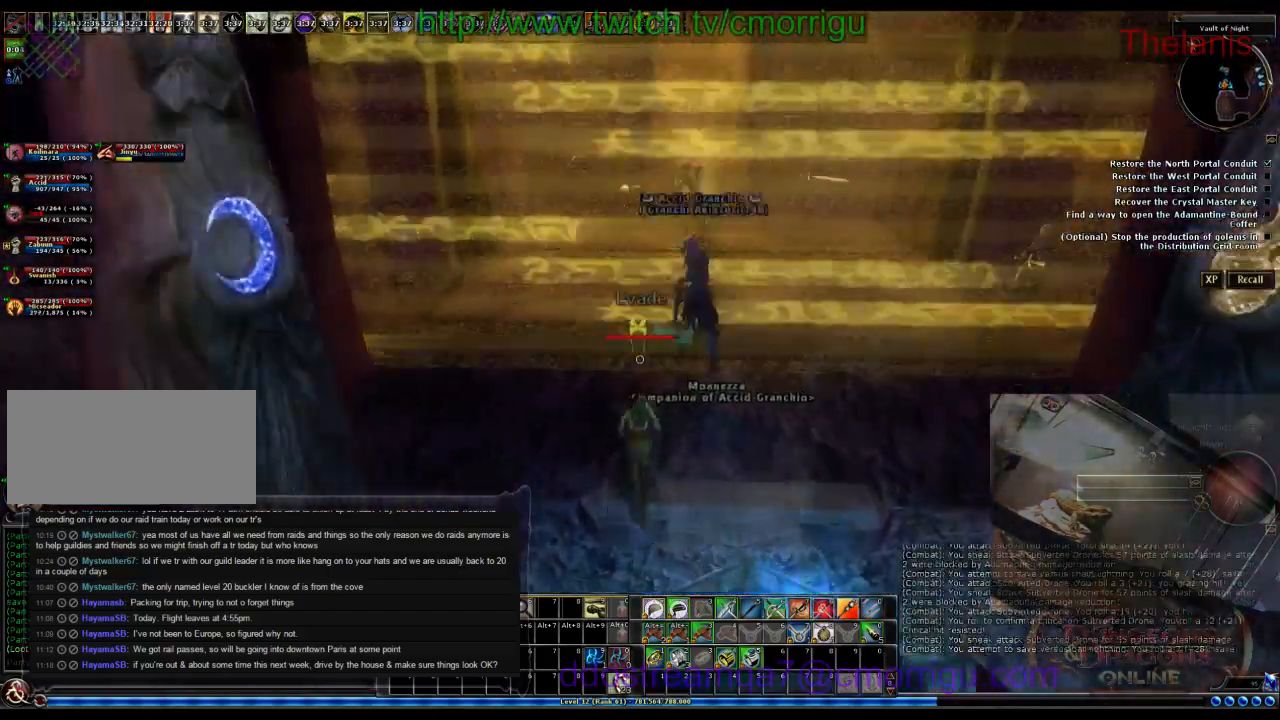
{"keys": [], "events": [[400, "w", "up"]]}
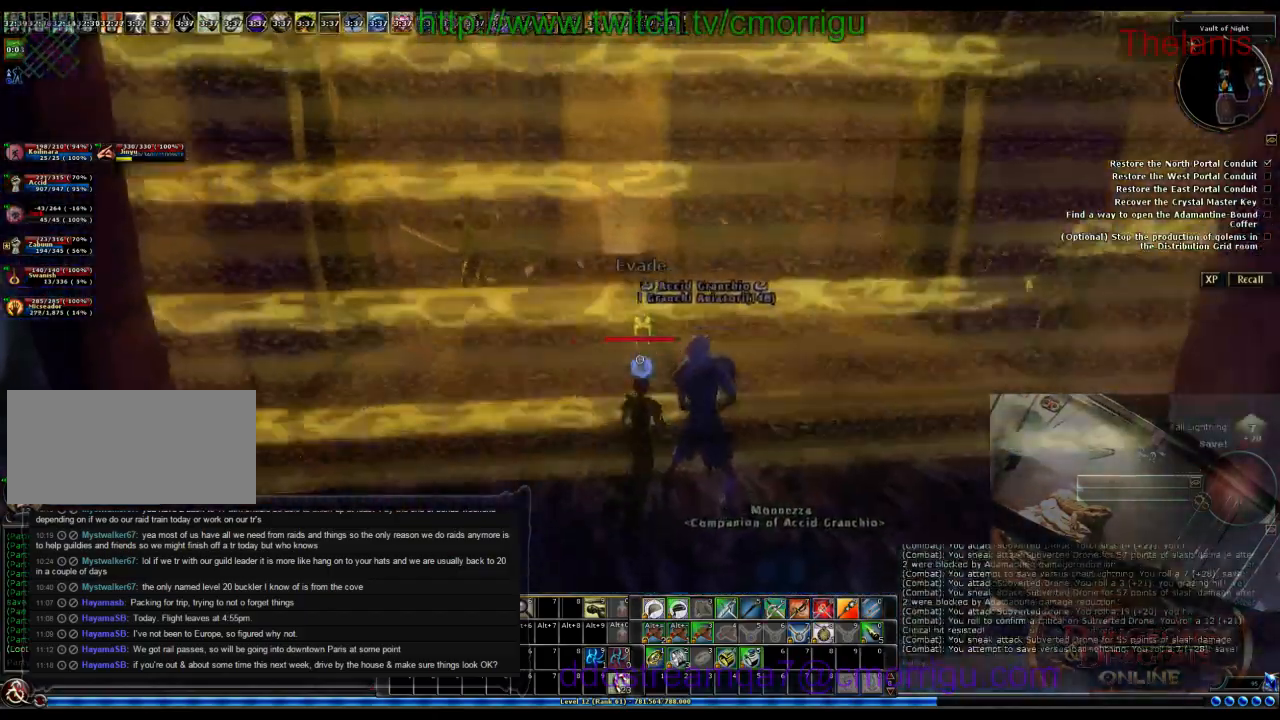
{"keys": [], "events": []}
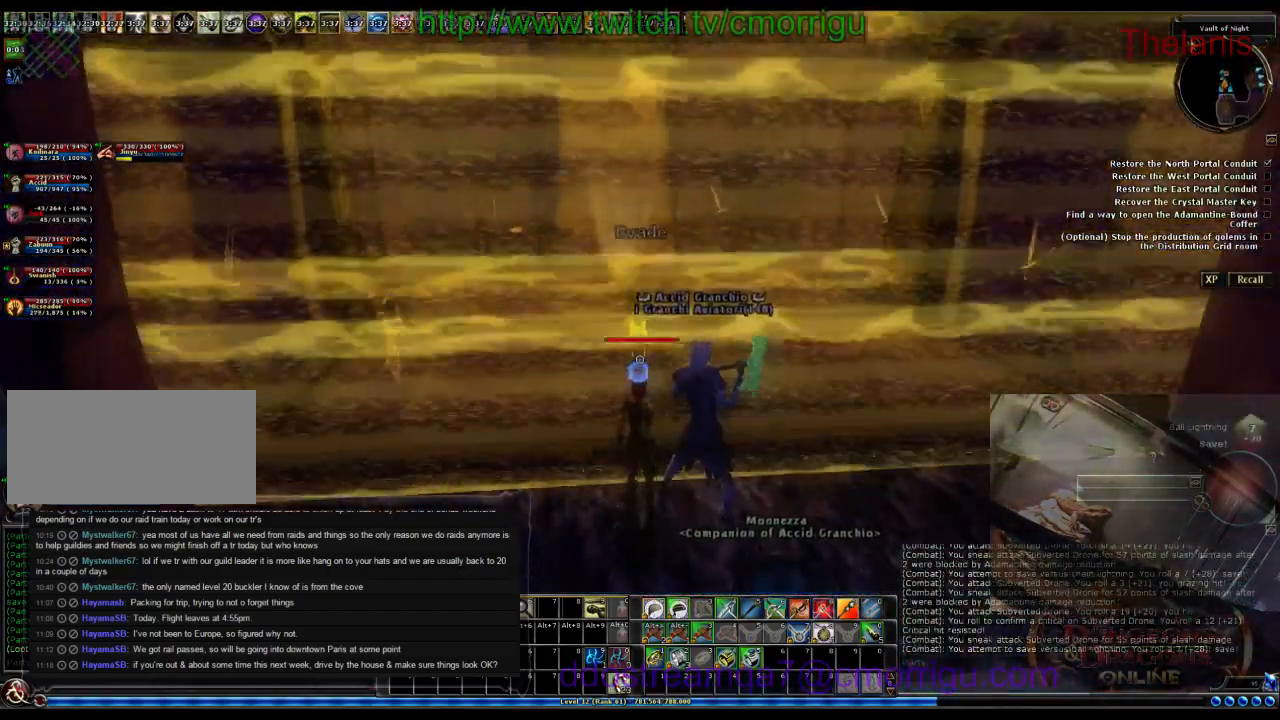
{"keys": ["s"], "events": [[100, "s", "down"]]}
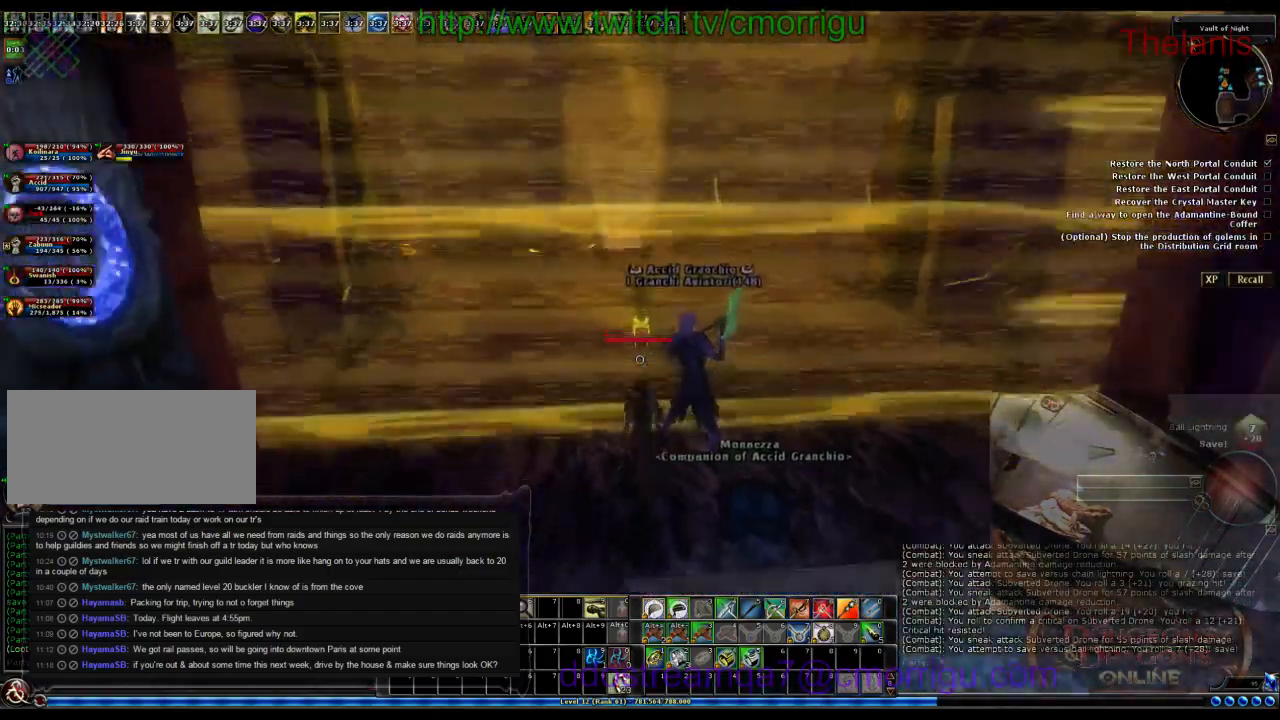
{"keys": [], "events": [[233, "s", "up"]]}